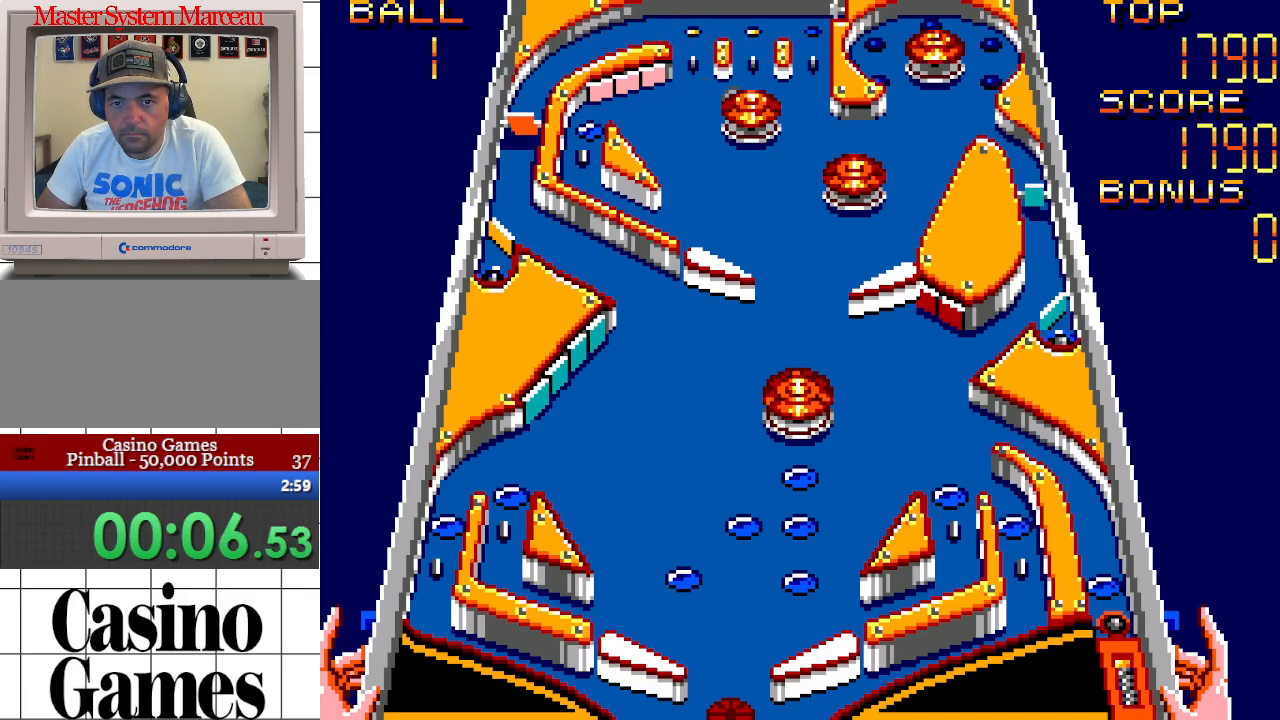
Gameplay with a controller; each line is a JSON object with the inputs held at the frame after it. "events" lists button and stick changes between this image and that frame as [ms after this image, input, new state], when the widget could be followed in between. Not read: L3 R3 other_buttons.
{"buttons": [], "events": [[300, "DPAD_LEFT", "down"], [450, "DPAD_LEFT", "up"]]}
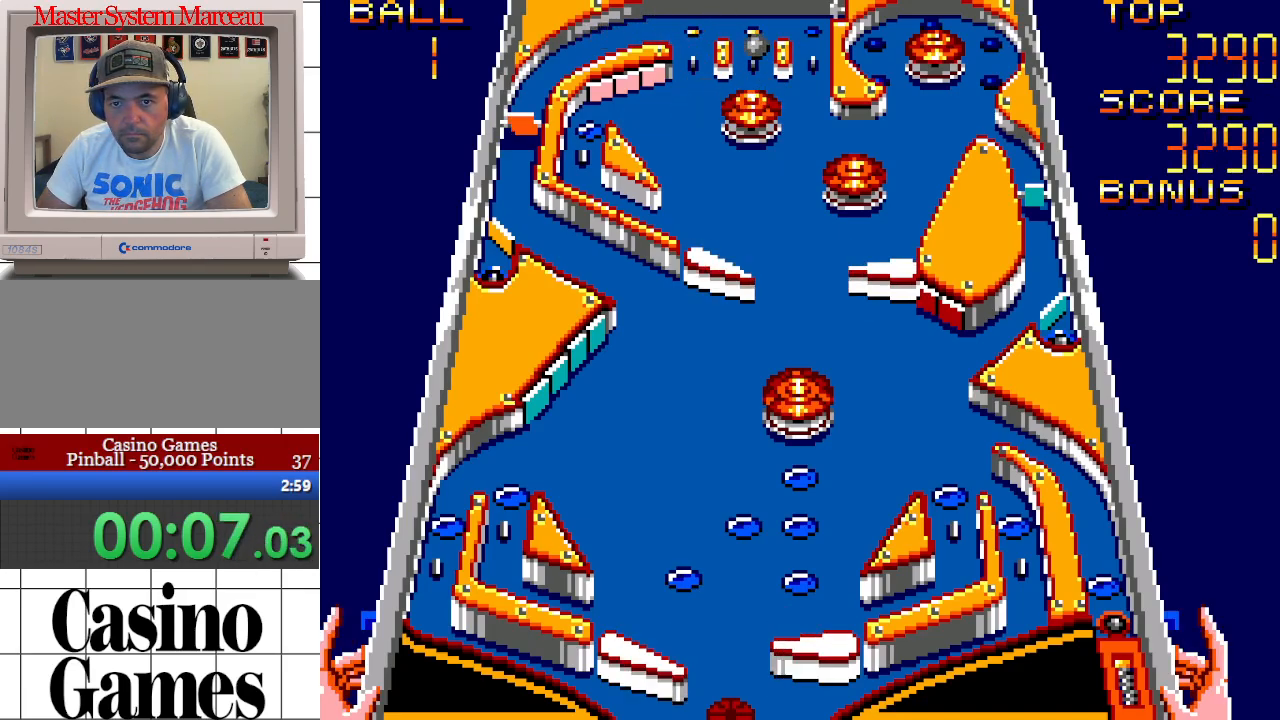
{"buttons": [], "events": [[83, "DPAD_LEFT", "down"], [200, "DPAD_LEFT", "up"]]}
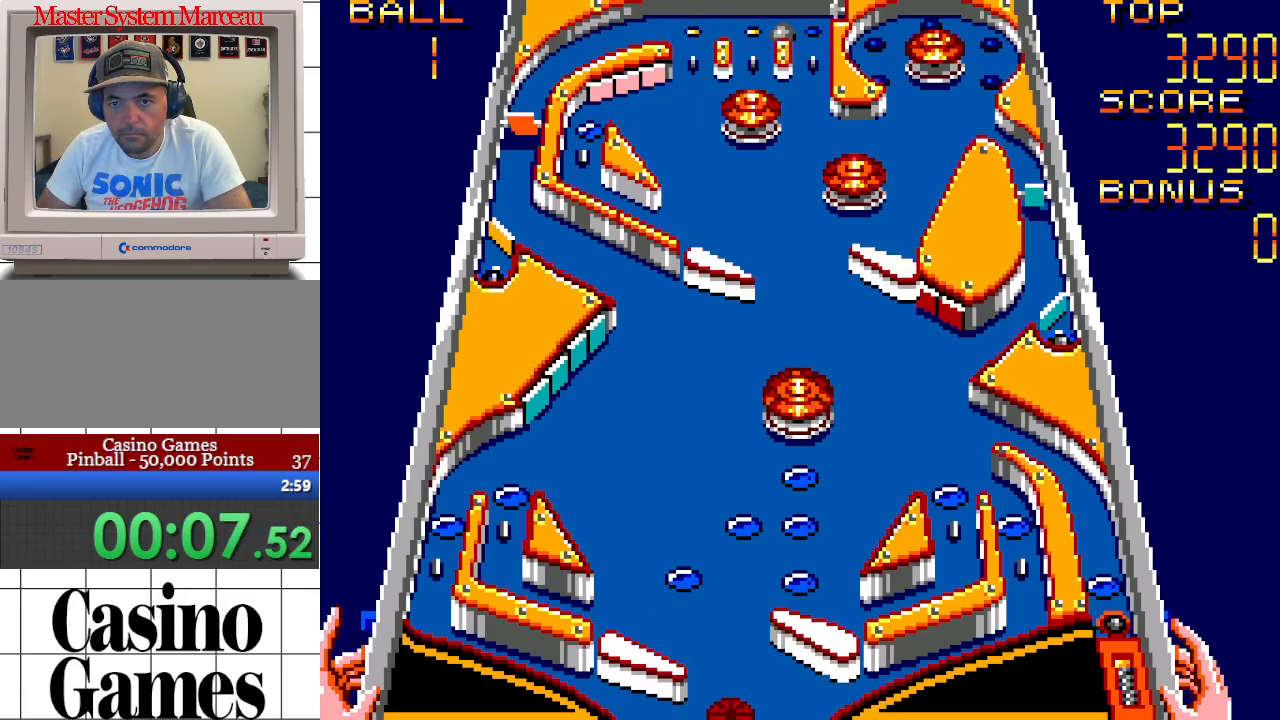
{"buttons": ["DPAD_LEFT"], "events": [[33, "DPAD_LEFT", "down"], [183, "DPAD_LEFT", "up"], [383, "DPAD_LEFT", "down"]]}
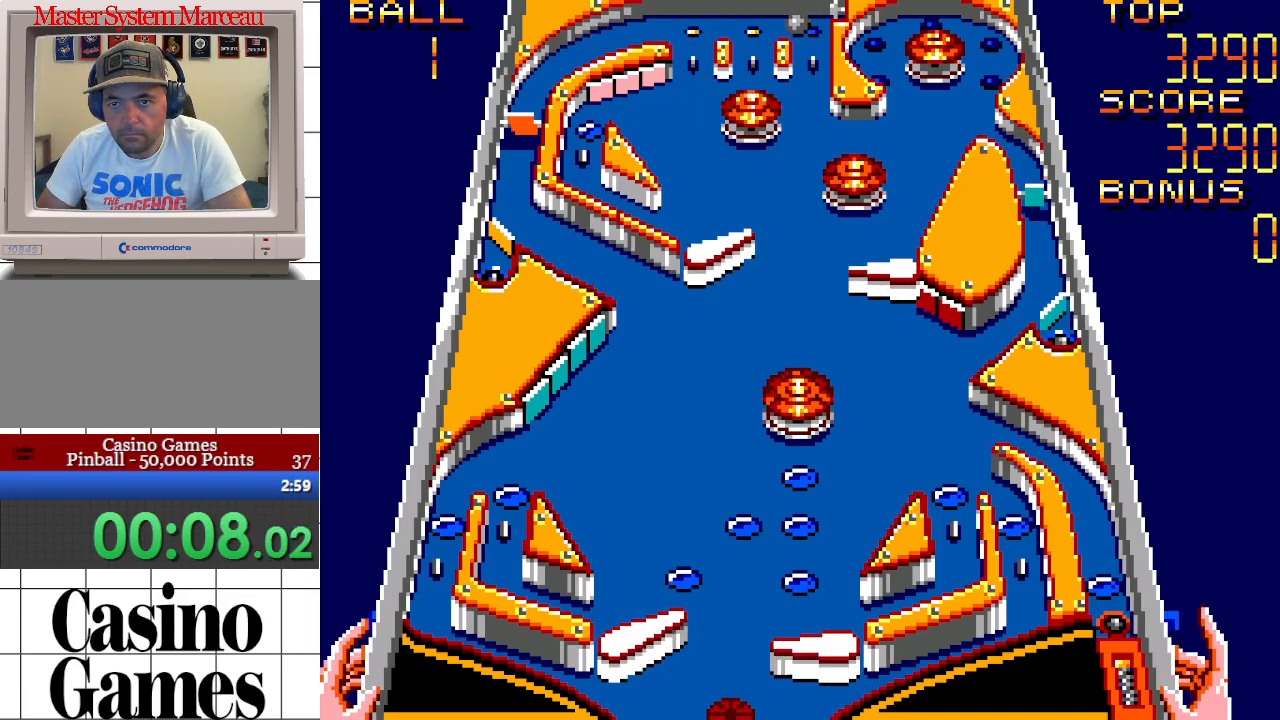
{"buttons": [], "events": [[33, "DPAD_LEFT", "up"], [300, "DPAD_LEFT", "down"], [483, "DPAD_LEFT", "up"]]}
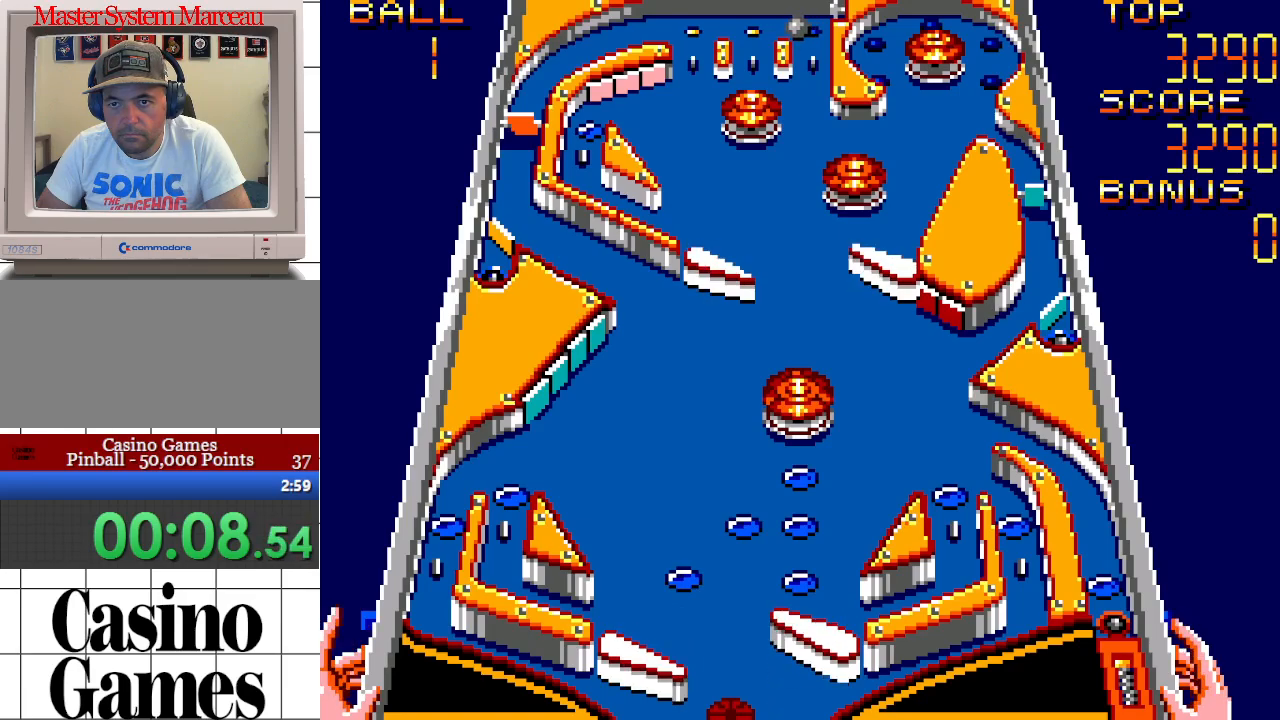
{"buttons": [], "events": [[183, "DPAD_LEFT", "down"], [333, "DPAD_LEFT", "up"]]}
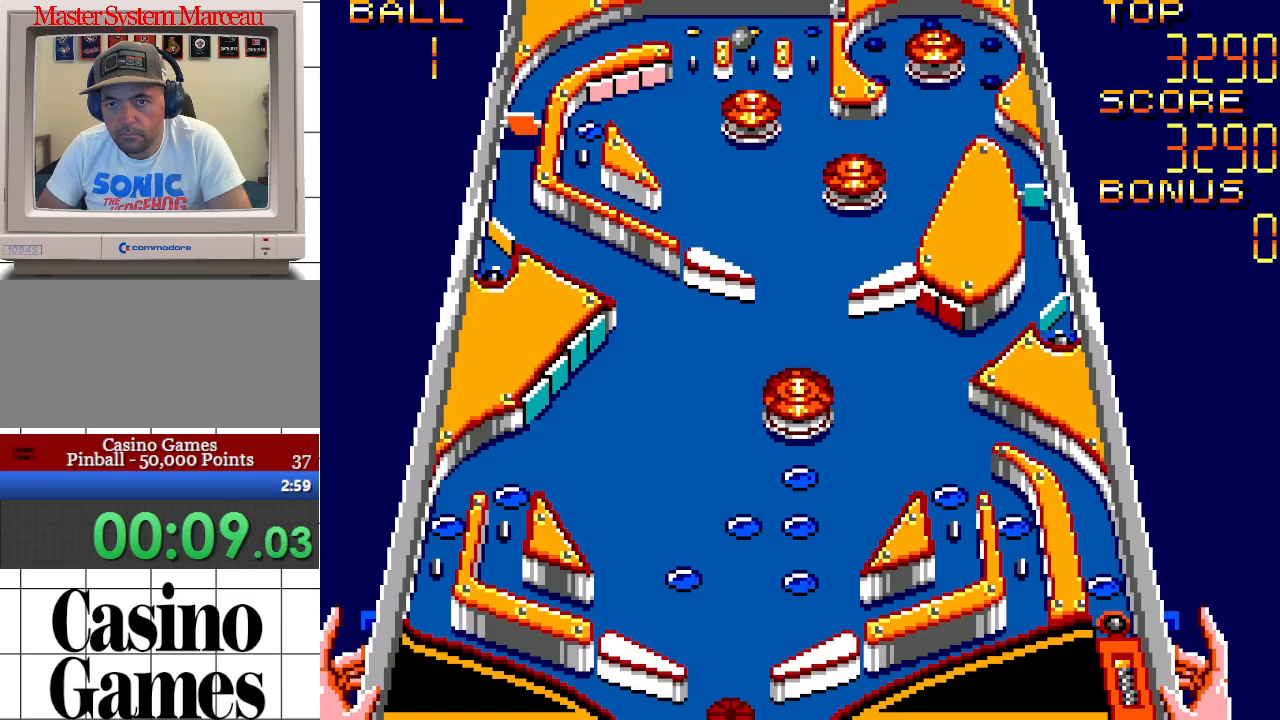
{"buttons": [], "events": []}
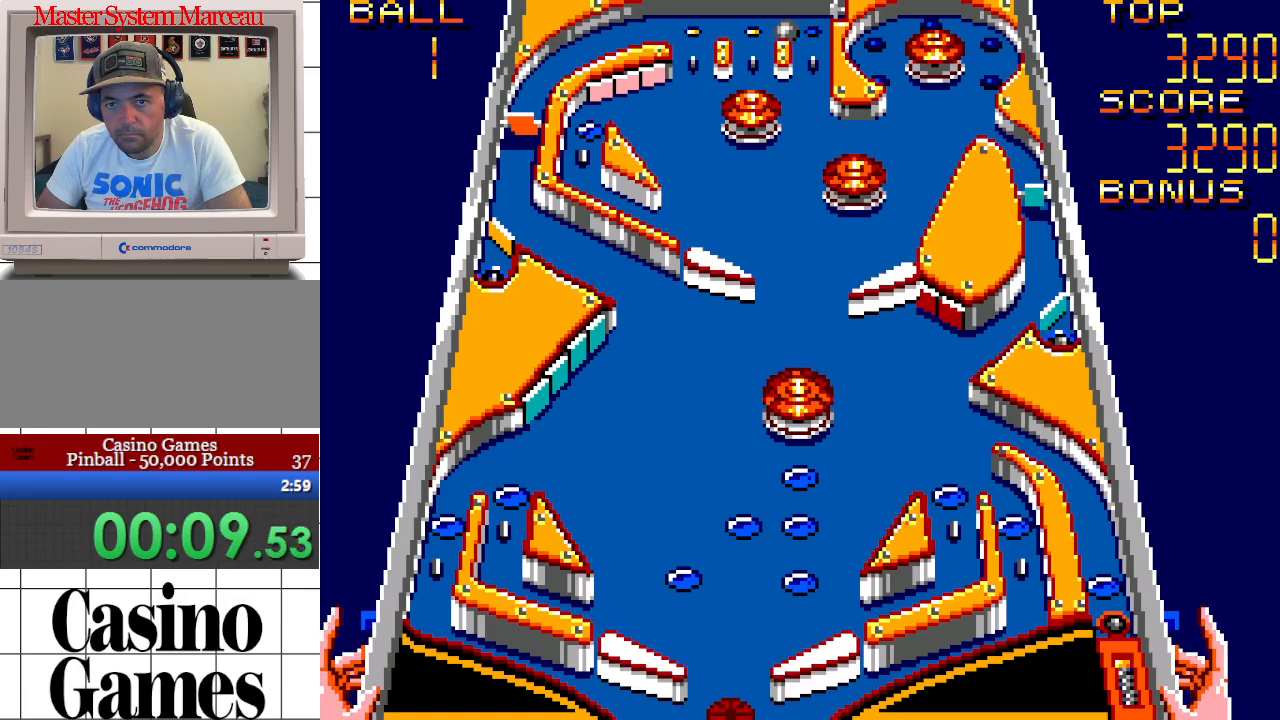
{"buttons": [], "events": []}
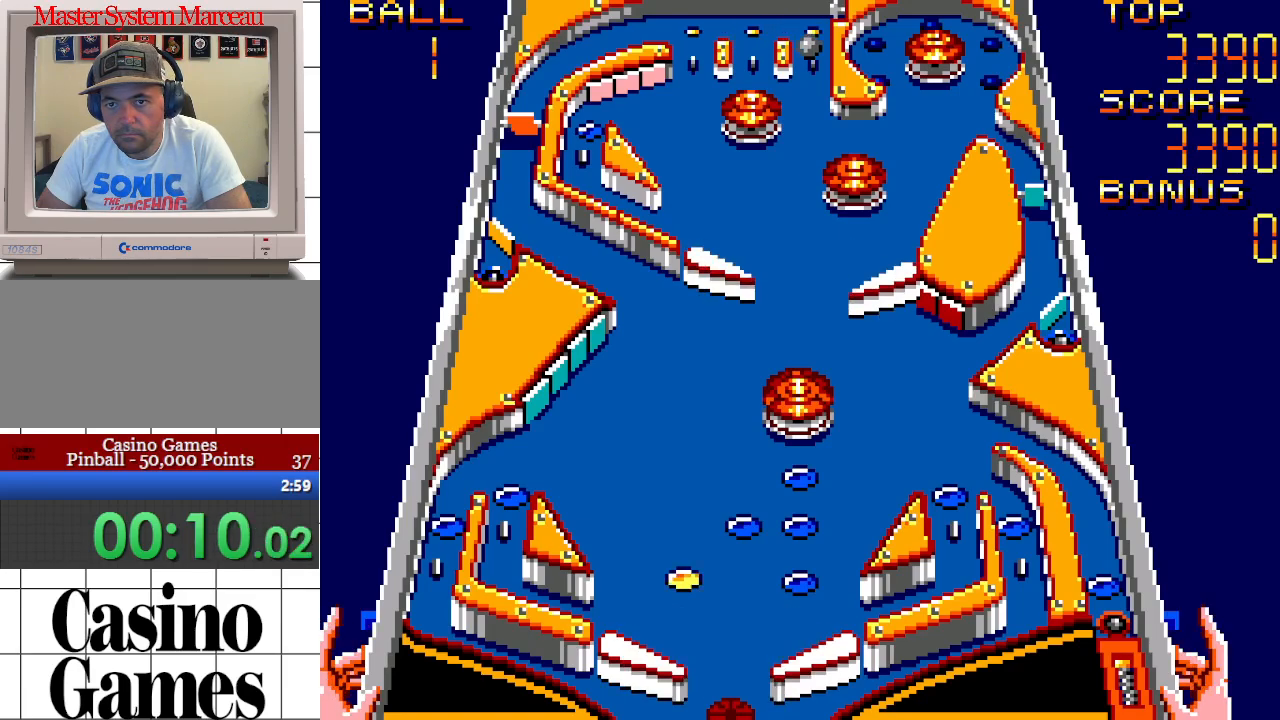
{"buttons": [], "events": []}
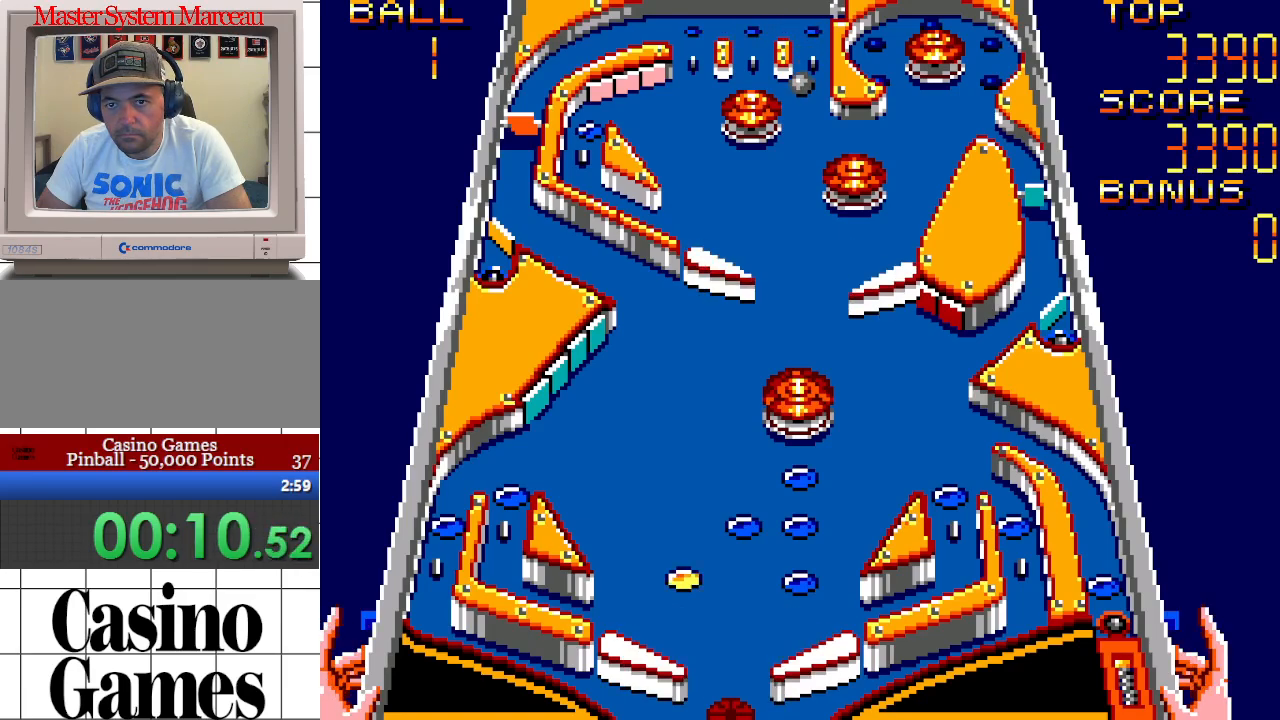
{"buttons": [], "events": []}
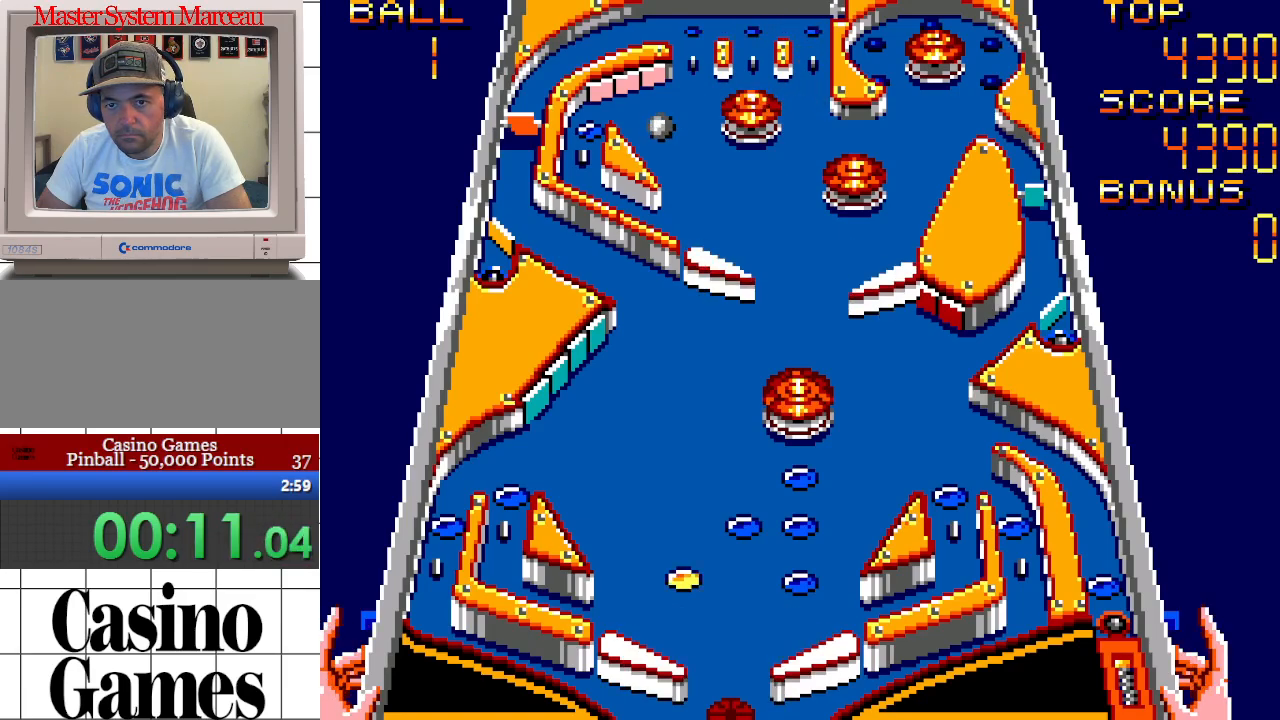
{"buttons": ["DPAD_UP", "DPAD_LEFT"], "events": [[433, "DPAD_LEFT", "down"], [450, "DPAD_UP", "down"]]}
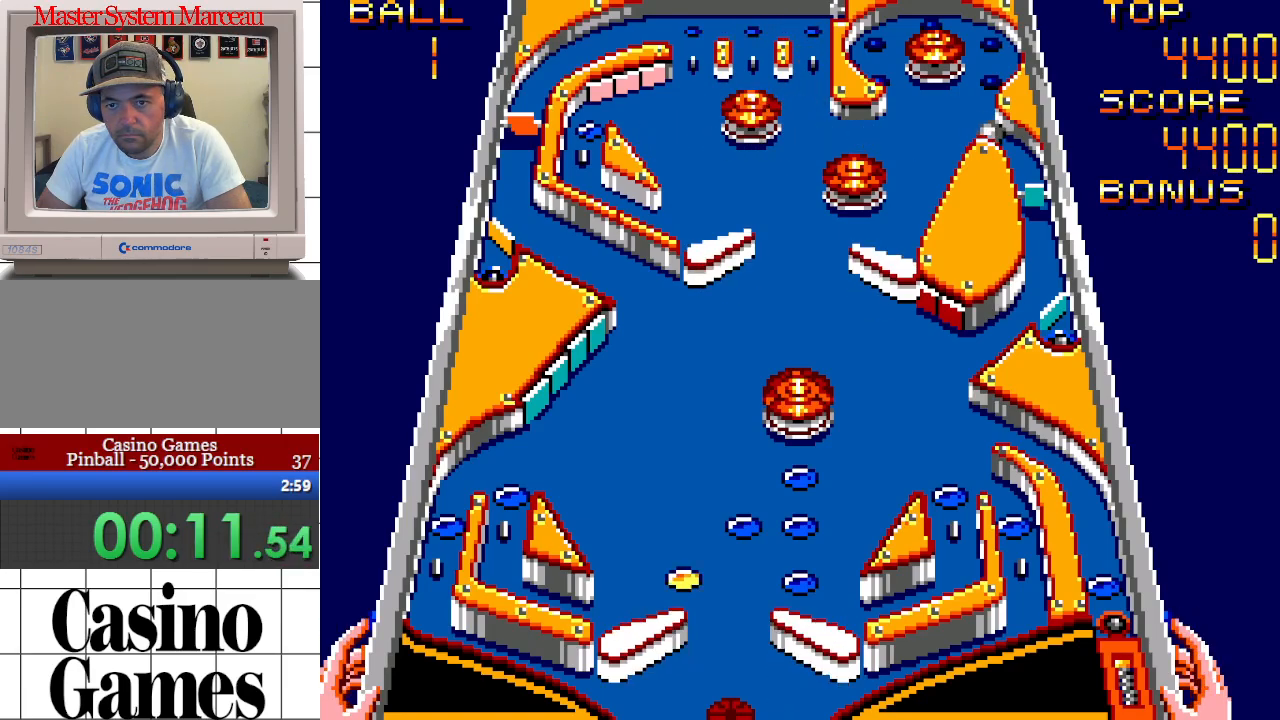
{"buttons": [], "events": [[83, "DPAD_UP", "up"], [150, "DPAD_LEFT", "up"]]}